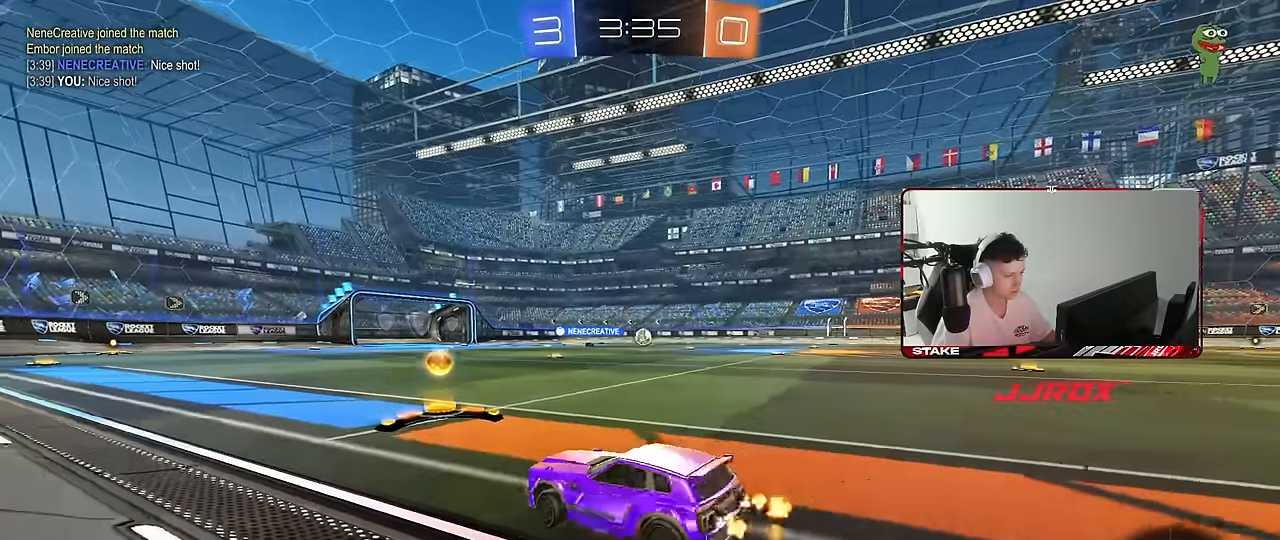
Gameplay with keyboard and mouse; each line is a JSON object with the keys and mouse buttons held at the frame after it. "events" lists presses ("down") and releases ("up") of "1", "2", "3", "4", "5", "a", "alt", "c", "caps_lock", "ctrl", "d", "e", "f", "g", "q", "r", "s", "shift", "space", "t", "tab", "v", "w", "x", "z", "mouse_left", "mouse_wheel" and "mouse_right" between this image and that frame as [ms after this image, input, new state], when the widget could be followed in between. "mouse_left", "mouse_wheel", "mouse_right" = the "left", "wheel", "right" buttons of the "mouse" list. No other keys are recorded. "wheel" means that the mouse wheel is clicked or scrolled. "mouse_move" is the direction in which the mouse moves at that frame (one of eight, or "still"), when it could be read.
{"keys": ["d", "w"], "mouse": [], "mouse_move": "still", "events": [[200, "shift", "down"], [250, "shift", "up"]]}
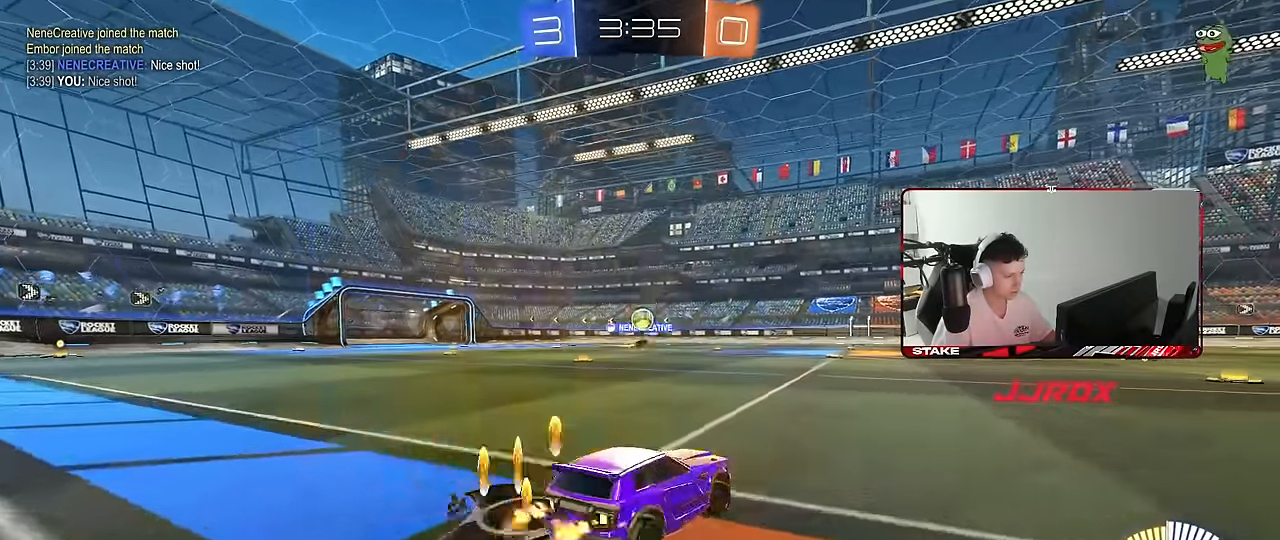
{"keys": ["d", "s"], "mouse": ["left", "right"], "mouse_move": "up-left", "events": [[117, "w", "up"], [167, "a", "down"], [167, "s", "down"], [217, "a", "up"], [267, "mouse_right", "down"], [400, "mouse_left", "down"], [450, "d", "up"], [450, "mouse_right", "up"], [450, "s", "up"], [500, "d", "down"], [500, "mouse_right", "down"], [500, "s", "down"]]}
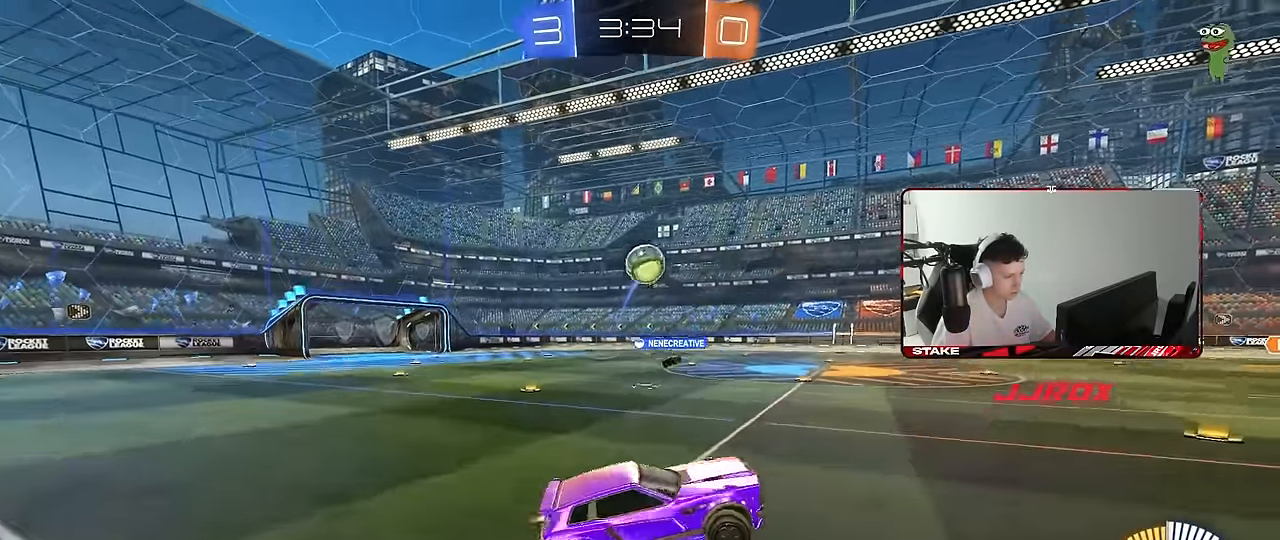
{"keys": ["a", "shift", "w"], "mouse": ["left"], "mouse_move": "still", "events": [[50, "a", "down"], [100, "d", "up"], [133, "s", "up"], [133, "shift", "down"], [183, "mouse_right", "up"], [283, "w", "down"]]}
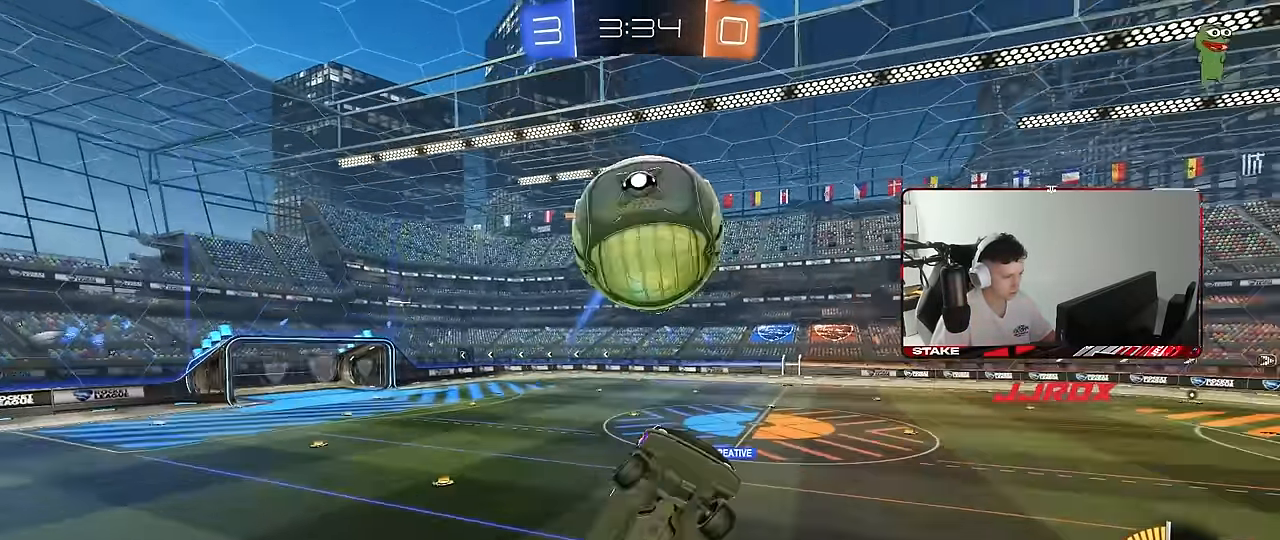
{"keys": ["d", "s"], "mouse": [], "mouse_move": "still", "events": [[67, "mouse_left", "up"], [67, "w", "up"], [150, "s", "down"], [200, "shift", "up"], [300, "a", "up"], [400, "d", "down"]]}
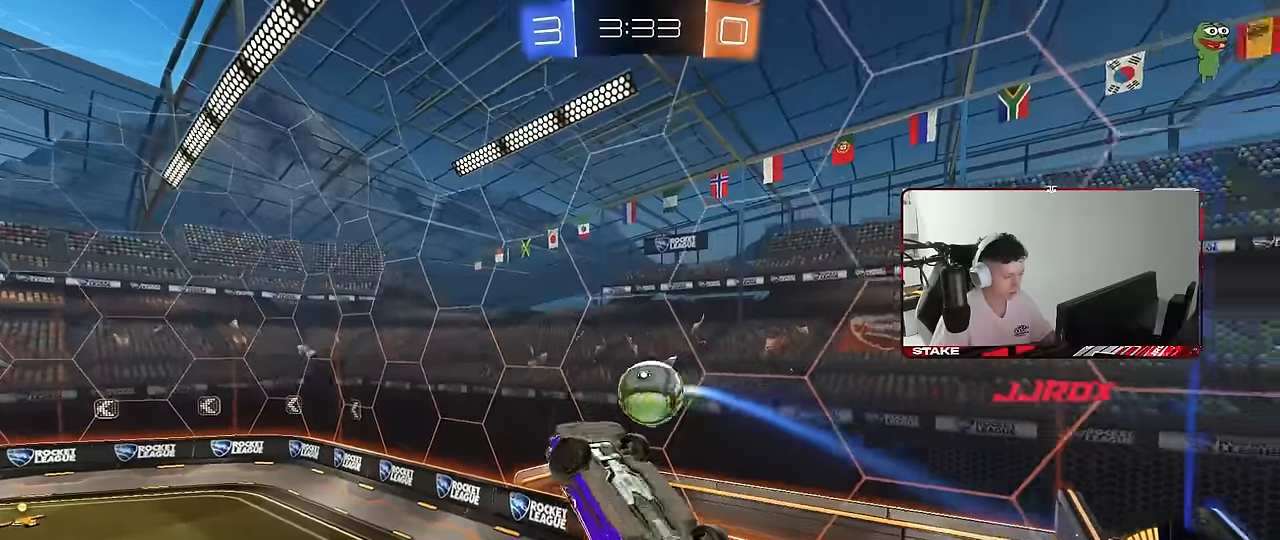
{"keys": ["a", "w"], "mouse": [], "mouse_move": "still", "events": [[33, "shift", "down"], [267, "s", "up"], [317, "d", "up"], [350, "shift", "up"], [400, "a", "down"], [500, "w", "down"]]}
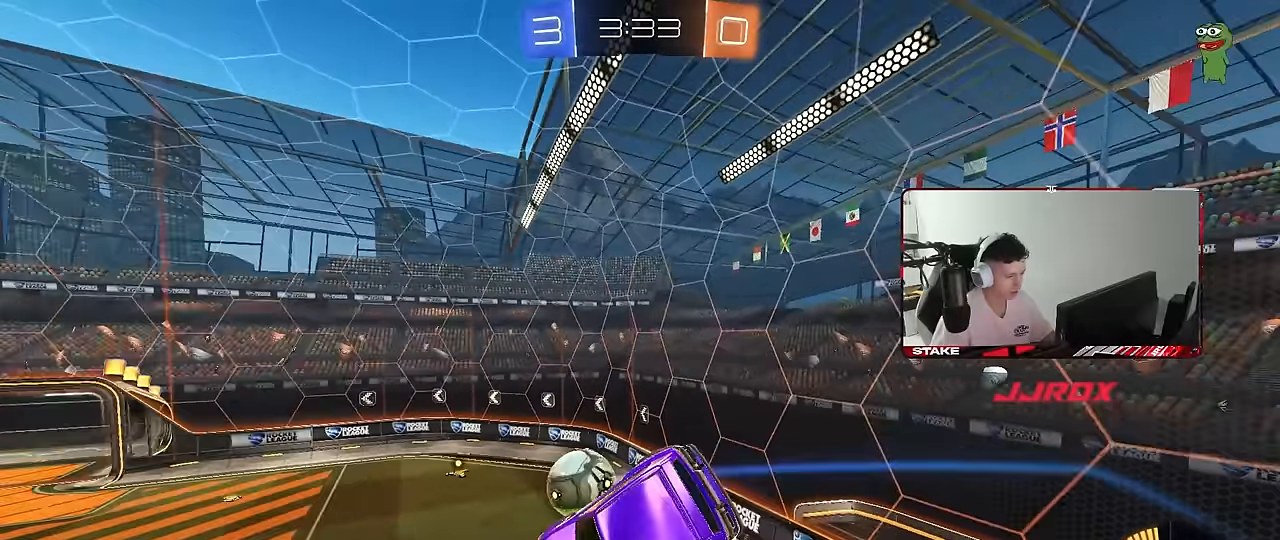
{"keys": ["d", "shift"], "mouse": [], "mouse_move": "still", "events": [[50, "mouse_left", "down"], [100, "a", "up"], [133, "w", "up"], [233, "d", "down"], [367, "mouse_left", "up"], [367, "shift", "down"]]}
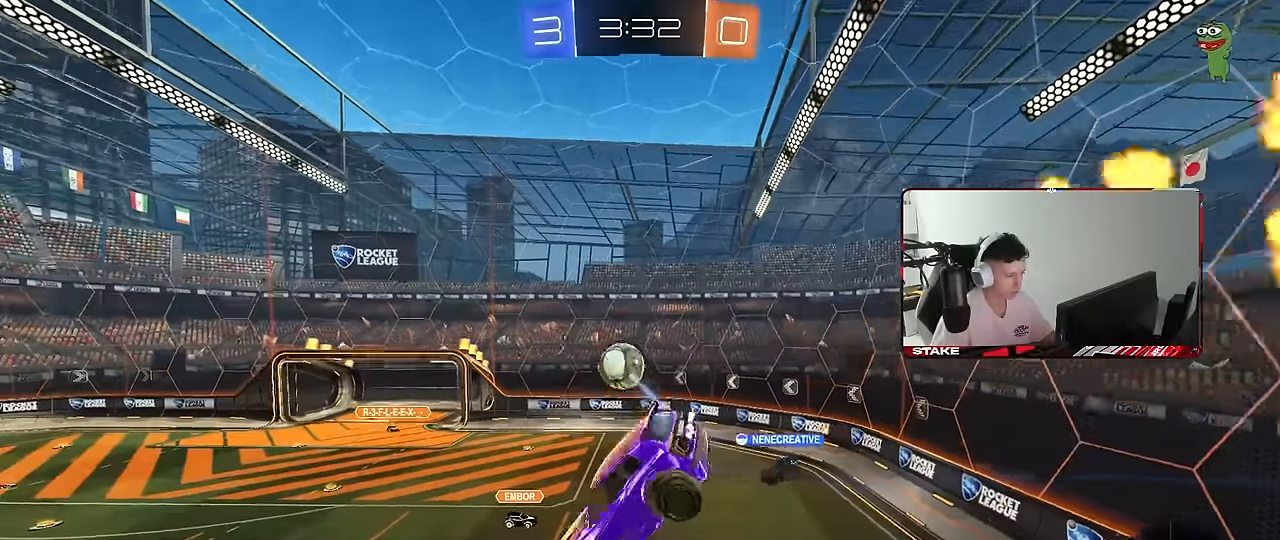
{"keys": [], "mouse": ["left"], "mouse_move": "still", "events": [[17, "shift", "up"], [117, "d", "up"], [200, "s", "down"], [250, "a", "down"], [250, "mouse_left", "down"], [383, "a", "up"], [433, "s", "up"]]}
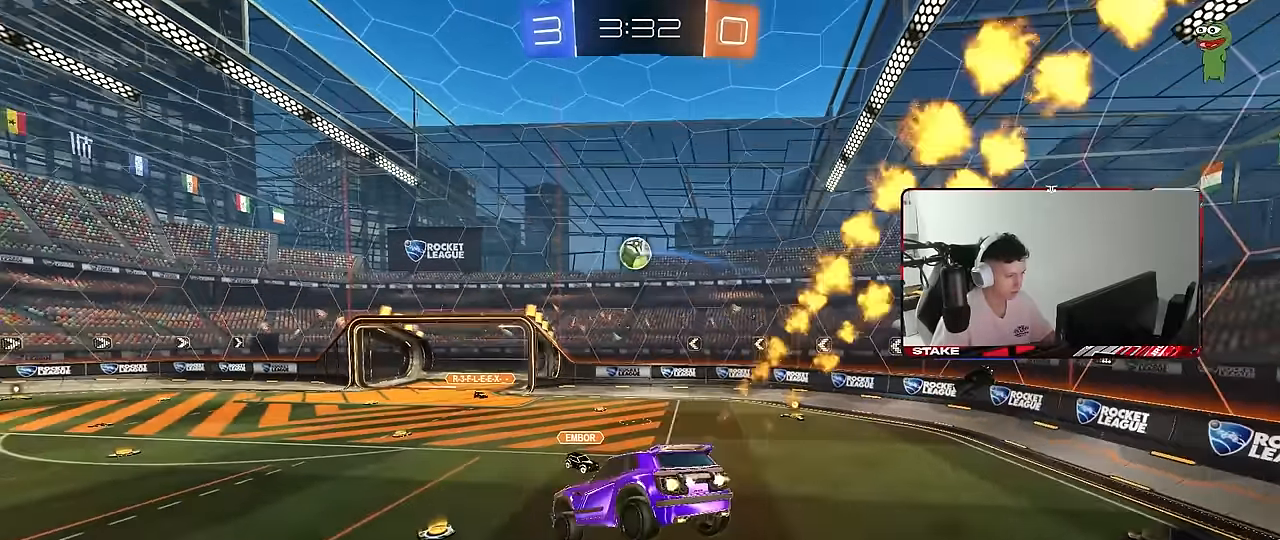
{"keys": ["d", "s"], "mouse": ["left", "right"], "mouse_move": "down-left", "events": [[83, "d", "down"], [117, "d", "up"], [267, "a", "down"], [267, "w", "down"], [367, "a", "up"], [367, "w", "up"], [450, "d", "down"], [450, "mouse_right", "down"], [450, "s", "down"]]}
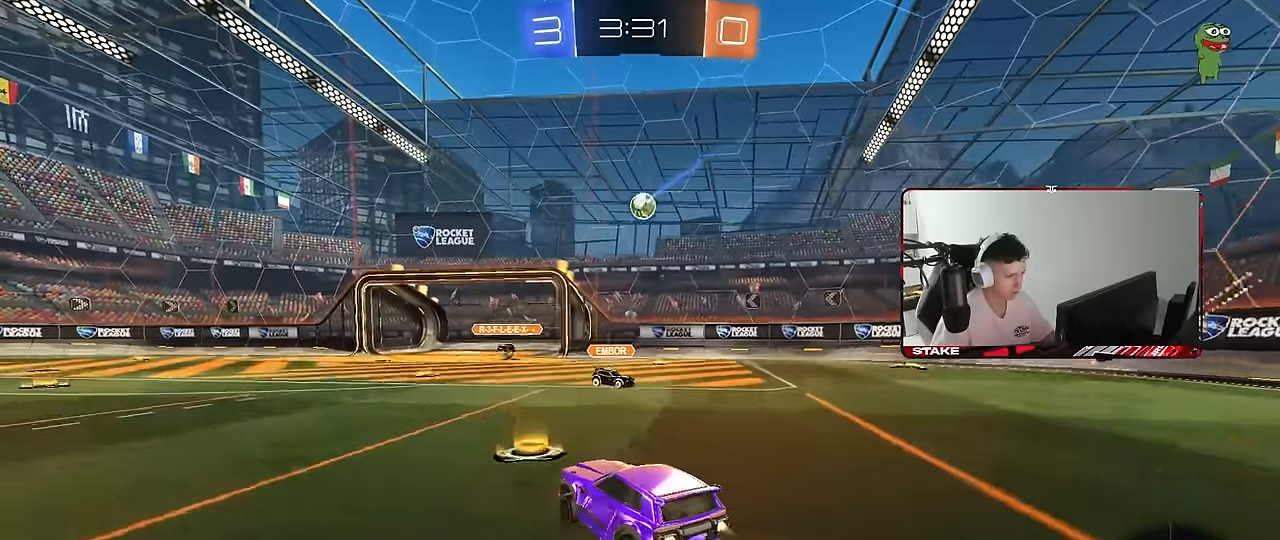
{"keys": ["d"], "mouse": ["left"], "mouse_move": "still", "events": [[117, "mouse_right", "up"], [133, "d", "up"], [133, "s", "up"], [183, "mouse_right", "down"], [283, "d", "down"], [283, "s", "down"], [333, "a", "down"], [333, "d", "up"], [367, "mouse_right", "up"], [367, "s", "up"], [417, "a", "up"], [417, "d", "down"]]}
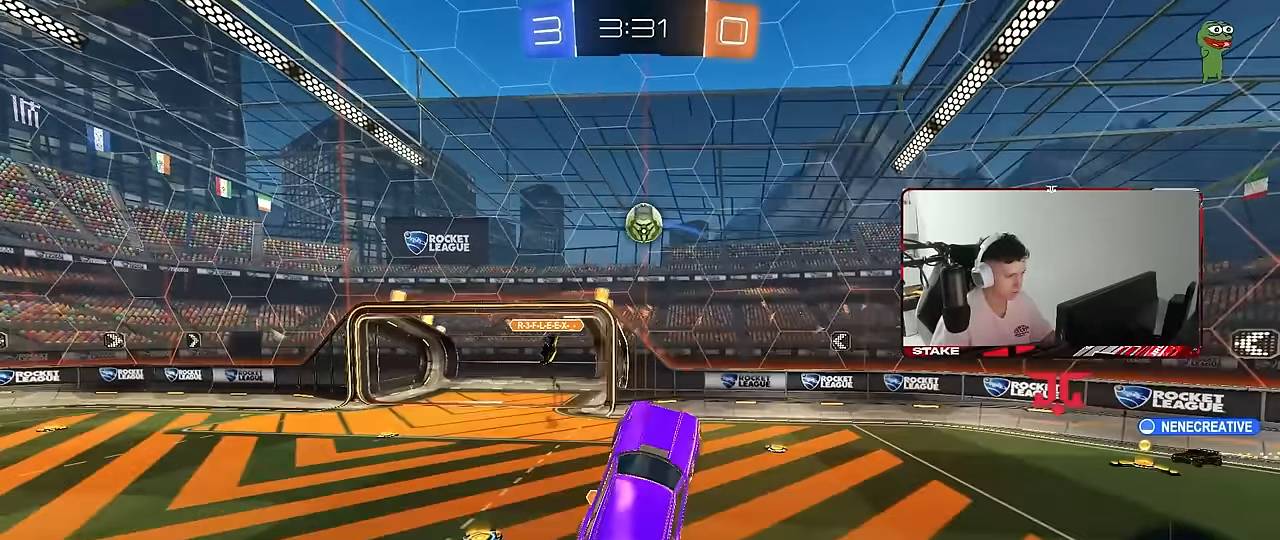
{"keys": ["a", "w"], "mouse": ["left"], "mouse_move": "still", "events": [[67, "shift", "down"], [150, "shift", "up"], [300, "d", "up"], [350, "a", "down"], [350, "w", "down"]]}
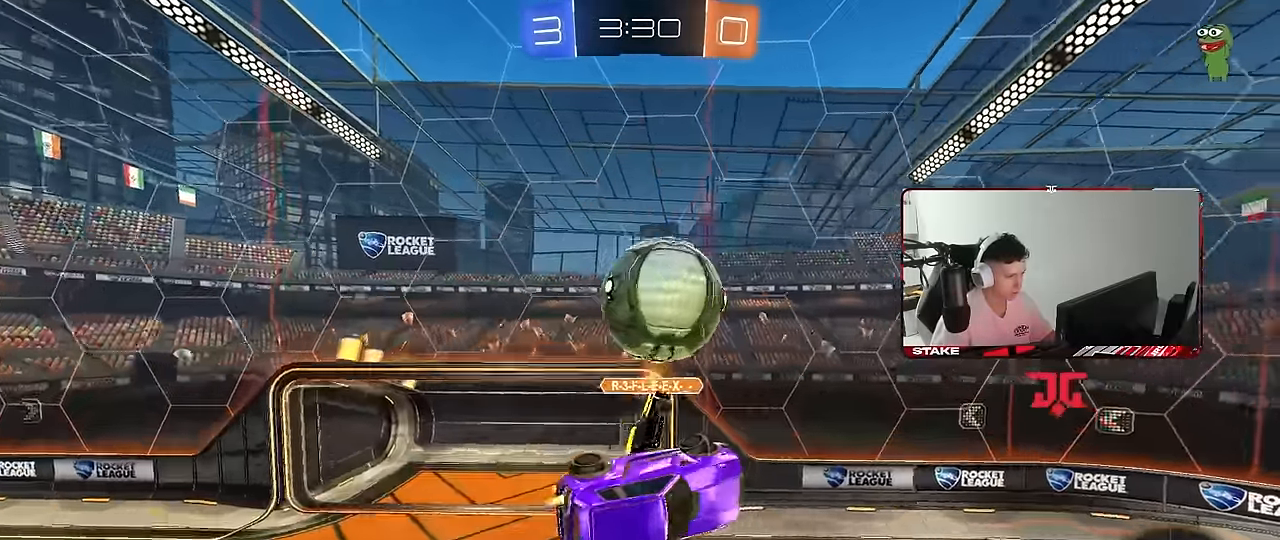
{"keys": ["d", "s", "shift"], "mouse": [], "mouse_move": "still", "events": [[117, "mouse_left", "up"], [167, "a", "up"], [167, "w", "up"], [317, "d", "down"], [367, "s", "down"], [500, "shift", "down"]]}
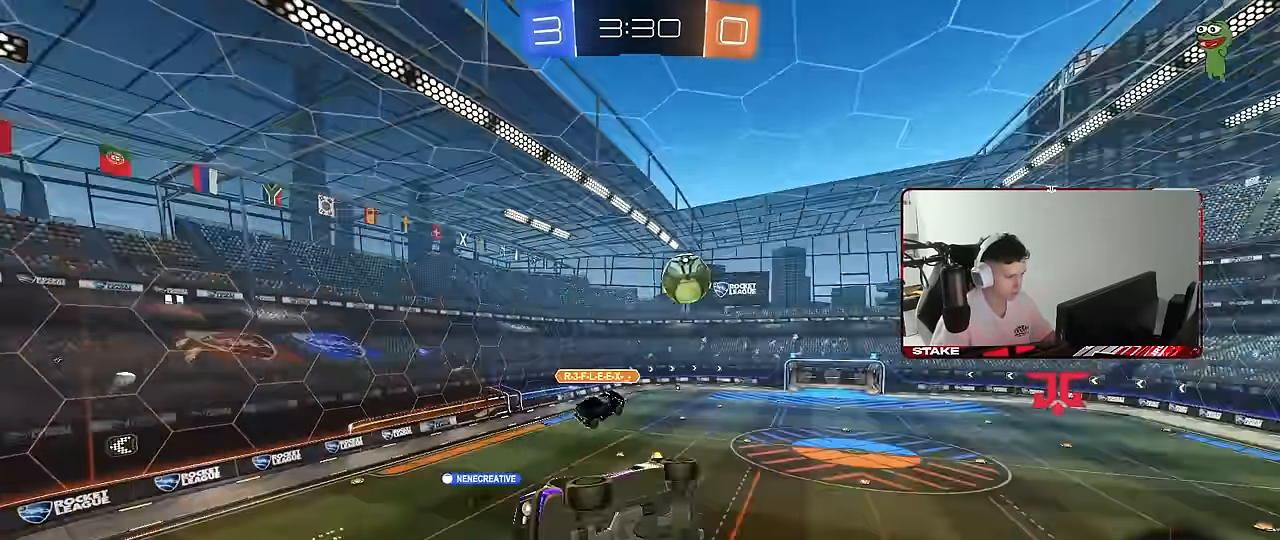
{"keys": ["d", "w"], "mouse": [], "mouse_move": "still", "events": [[183, "shift", "up"], [333, "s", "up"], [417, "w", "down"]]}
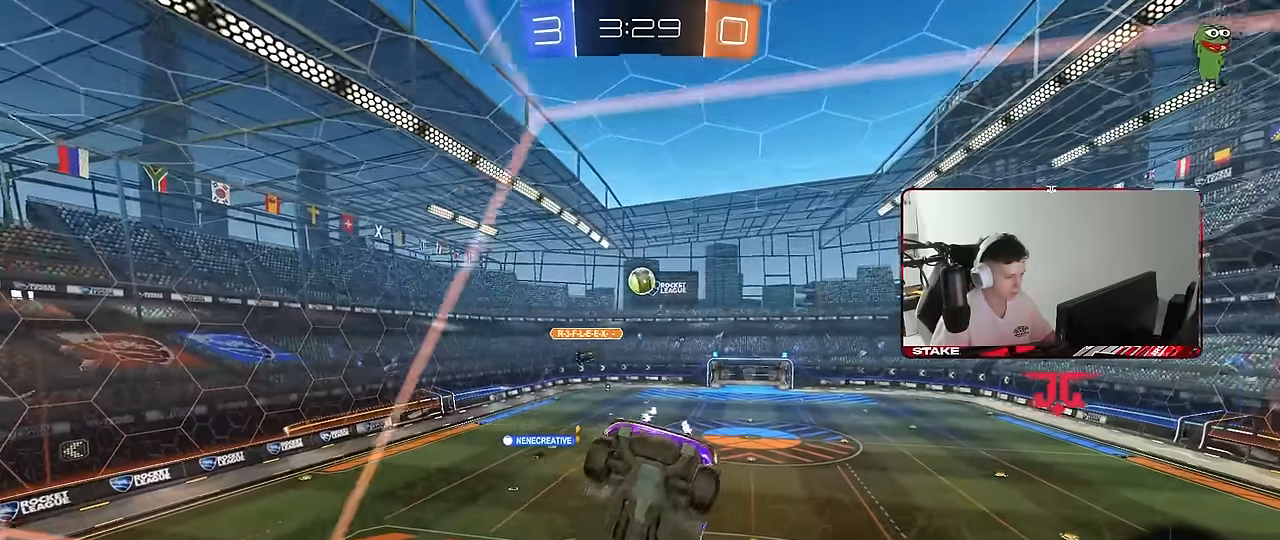
{"keys": [], "mouse": ["right"], "mouse_move": "still", "events": [[483, "d", "up"], [483, "mouse_right", "down"], [483, "w", "up"]]}
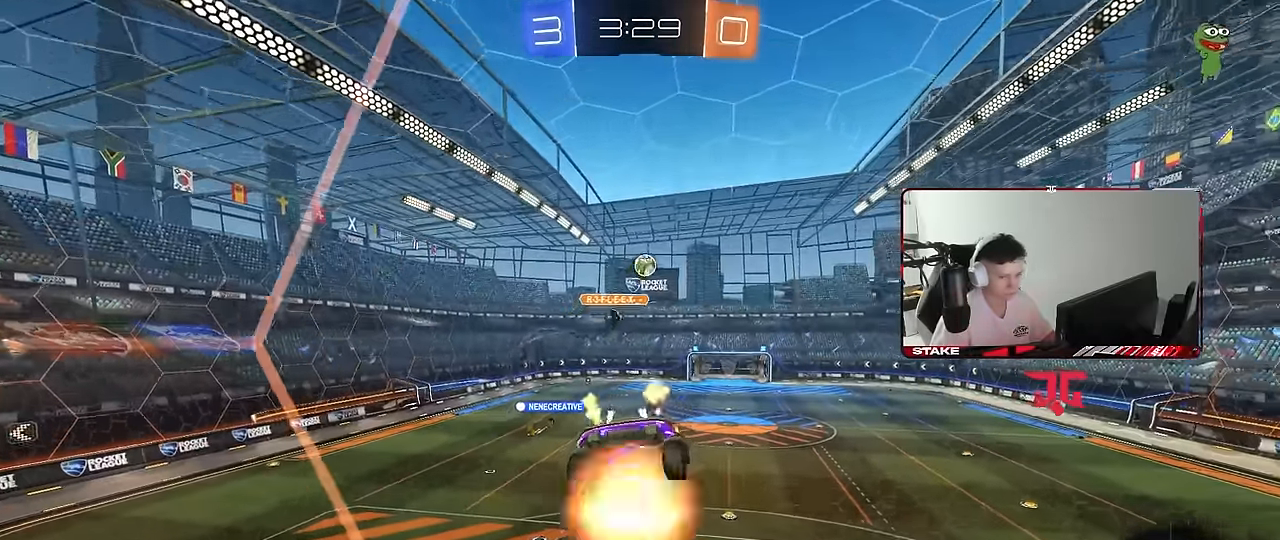
{"keys": ["a"], "mouse": [], "mouse_move": "still", "events": [[33, "a", "down"], [33, "s", "down"], [267, "d", "down"], [267, "mouse_left", "down"], [267, "mouse_right", "up"], [317, "a", "up"], [317, "shift", "down"], [400, "s", "up"], [450, "d", "up"], [450, "shift", "up"], [500, "a", "down"], [500, "mouse_left", "up"]]}
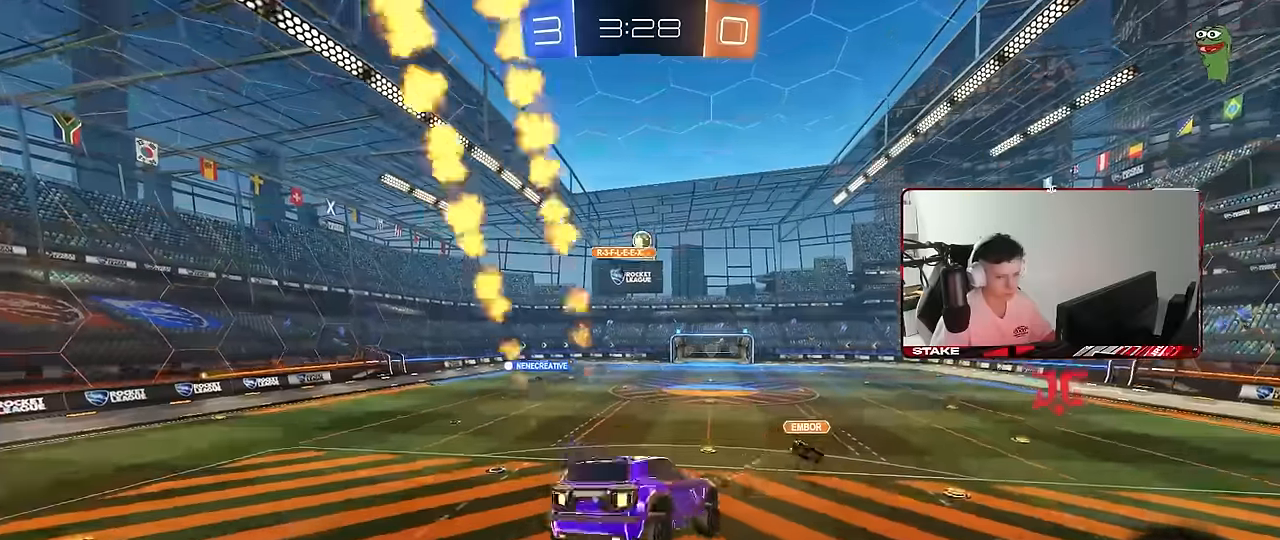
{"keys": ["w"], "mouse": ["left"], "mouse_move": "still", "events": [[100, "a", "up"], [134, "w", "down"], [334, "mouse_left", "down"], [334, "mouse_right", "down"], [367, "a", "down"], [417, "a", "up"], [467, "mouse_right", "up"]]}
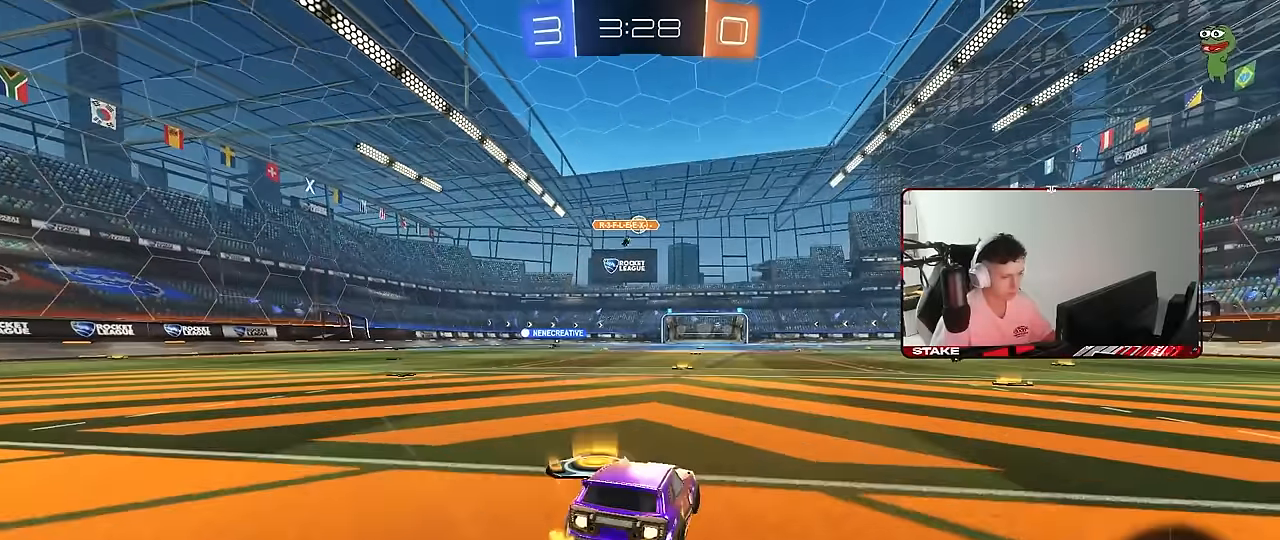
{"keys": ["a", "s", "shift"], "mouse": ["left"], "mouse_move": "still", "events": [[117, "d", "down"], [117, "mouse_right", "down"], [150, "a", "down"], [150, "d", "up"], [150, "shift", "down"], [250, "s", "down"], [250, "w", "up"], [384, "mouse_right", "up"]]}
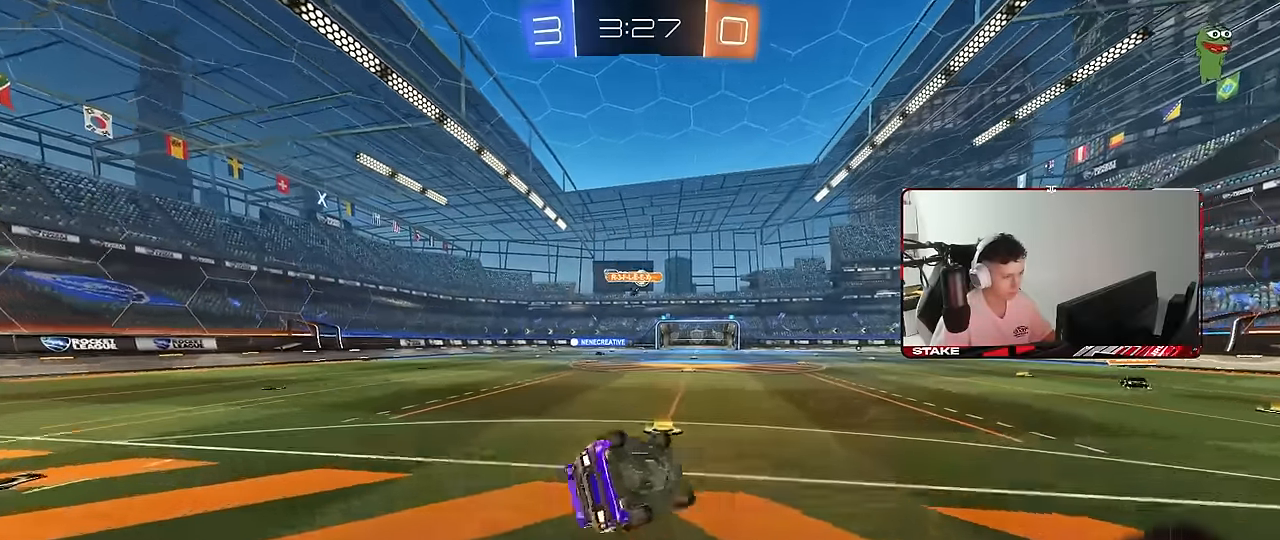
{"keys": ["a", "s", "shift"], "mouse": [], "mouse_move": "still", "events": [[167, "s", "up"], [267, "s", "down"], [400, "mouse_left", "up"]]}
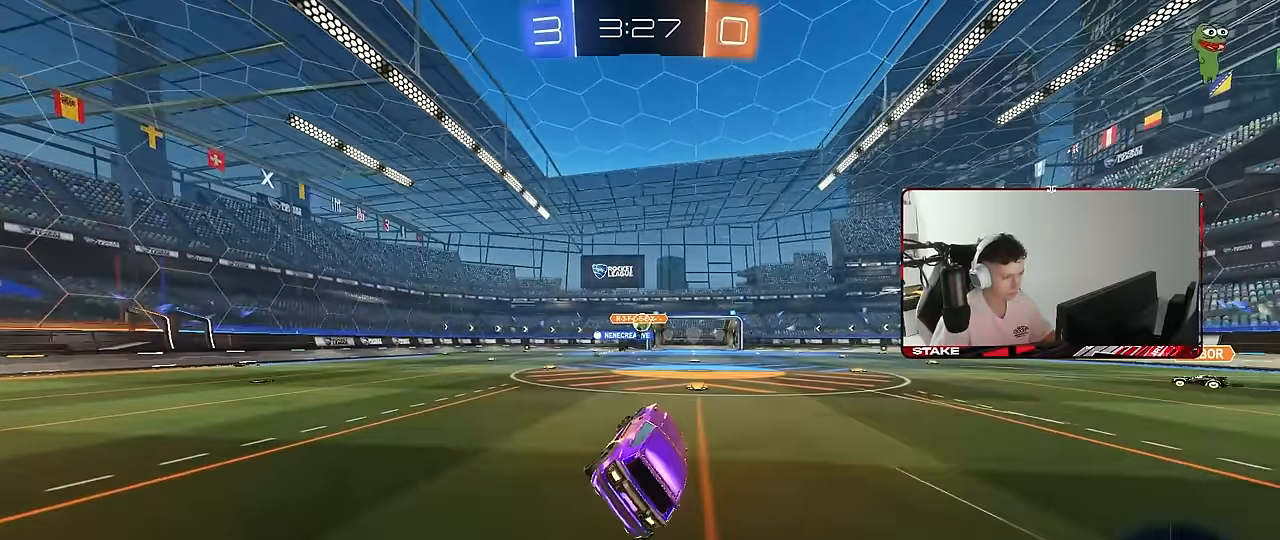
{"keys": ["w"], "mouse": [], "mouse_move": "still", "events": [[50, "a", "up"], [50, "s", "up"], [50, "shift", "up"], [284, "w", "down"], [334, "d", "down"], [467, "d", "up"]]}
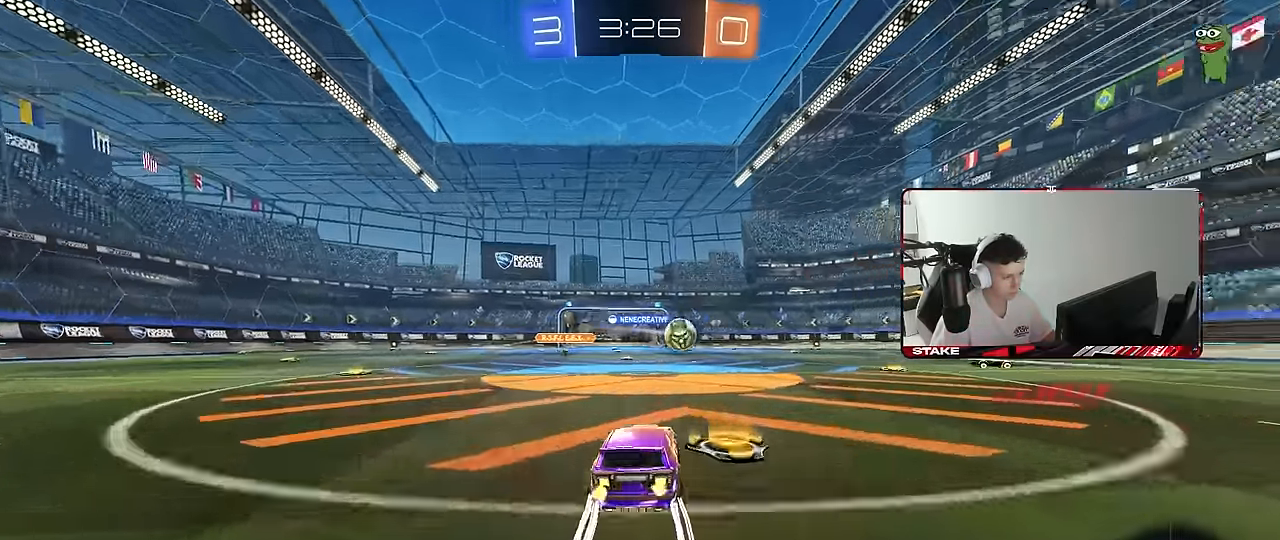
{"keys": ["w"], "mouse": [], "mouse_move": "still", "events": [[200, "a", "down"], [350, "a", "up"]]}
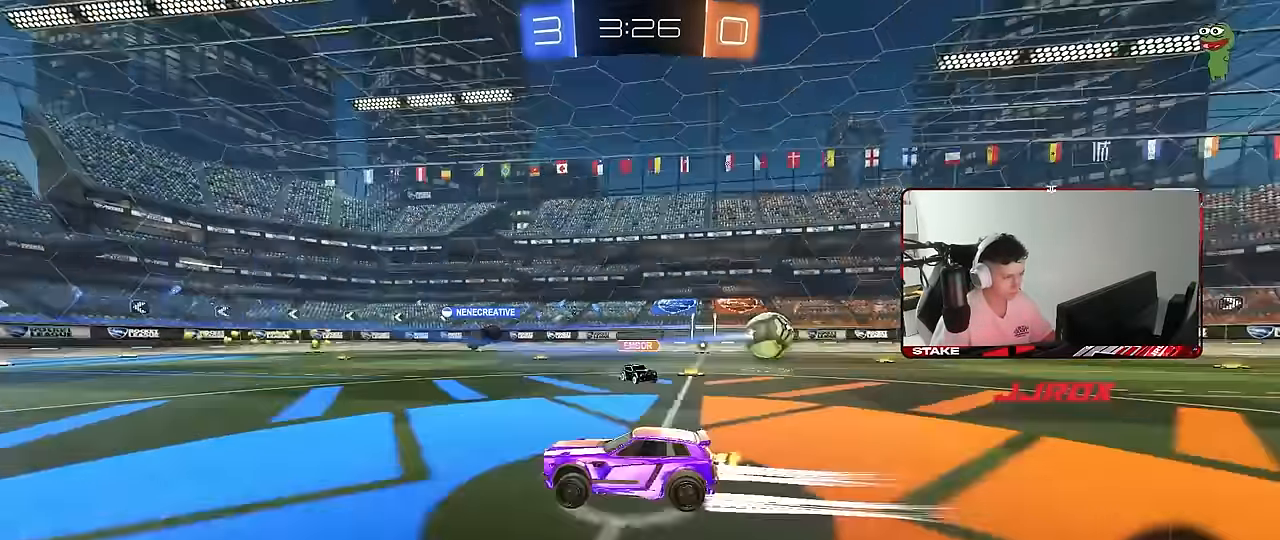
{"keys": ["d", "w"], "mouse": [], "mouse_move": "still", "events": [[167, "a", "down"], [217, "a", "up"], [217, "d", "down"], [367, "shift", "down"], [367, "space", "down"], [450, "shift", "up"], [500, "space", "up"]]}
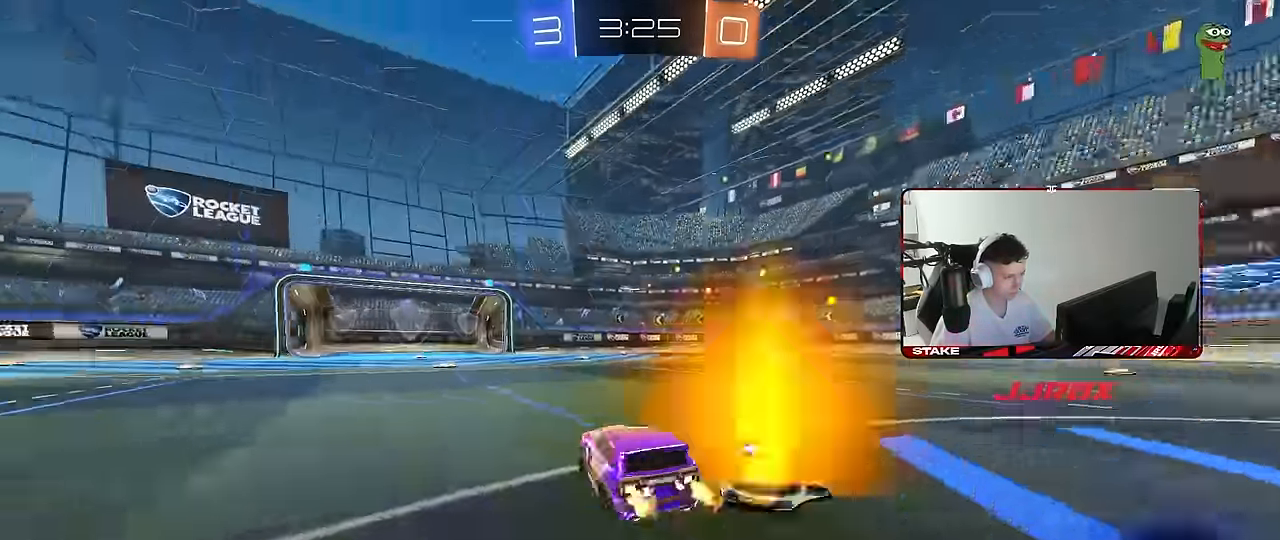
{"keys": ["d", "space", "w"], "mouse": [], "mouse_move": "still", "events": [[184, "d", "up"], [467, "d", "down"], [467, "space", "down"]]}
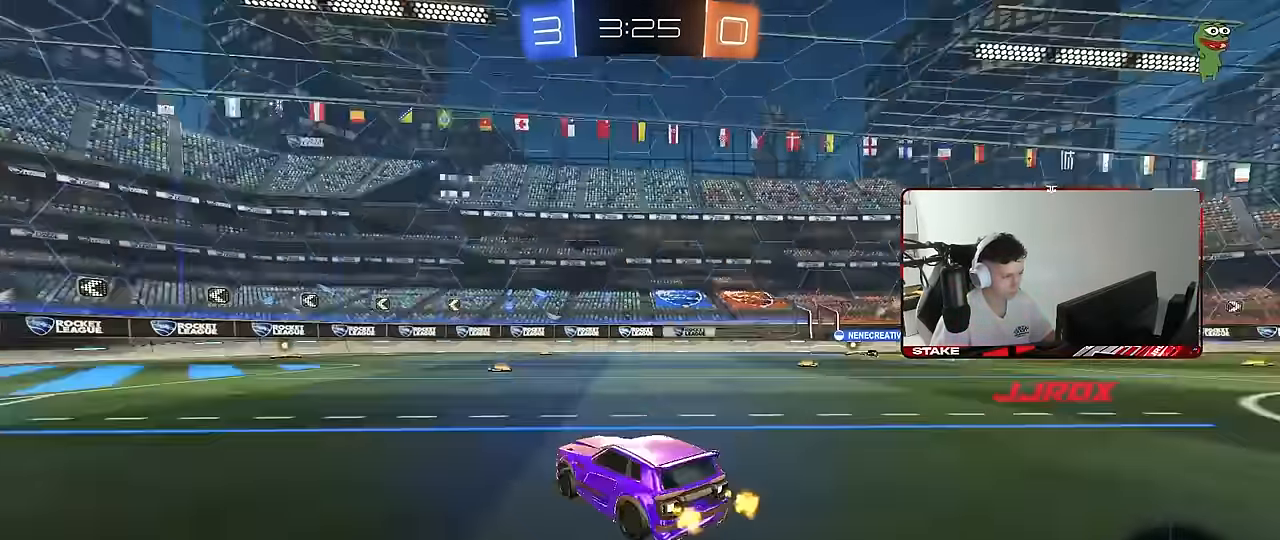
{"keys": ["d", "w"], "mouse": [], "mouse_move": "still", "events": [[17, "mouse_left", "down"], [67, "space", "up"], [100, "d", "up"], [150, "mouse_left", "up"], [300, "d", "down"], [300, "shift", "down"], [434, "shift", "up"]]}
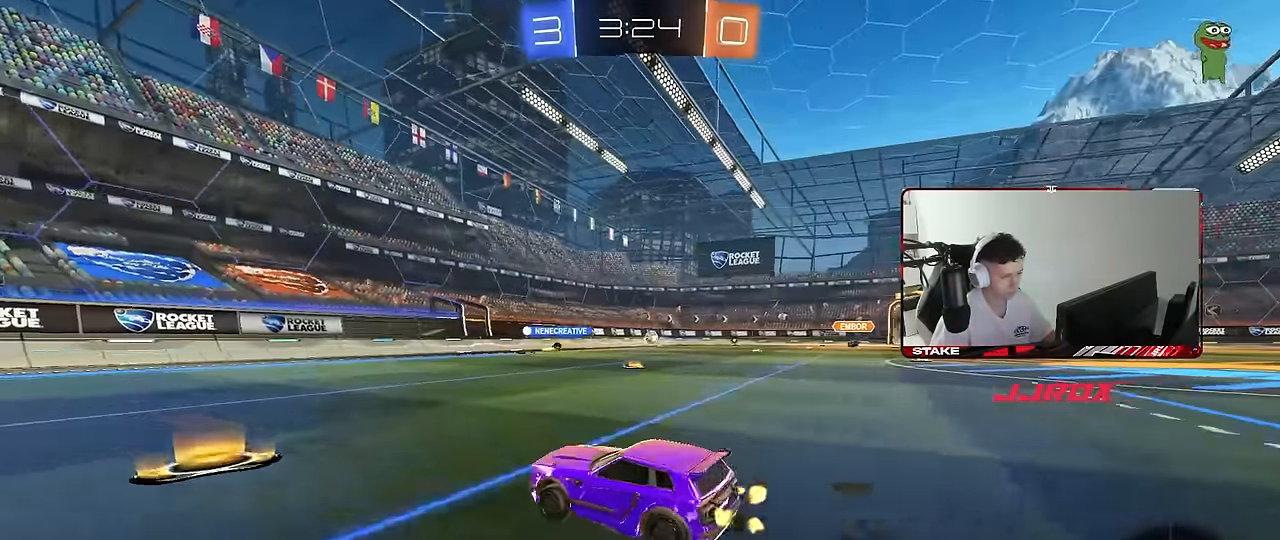
{"keys": ["a", "w"], "mouse": ["right"], "mouse_move": "still", "events": [[400, "d", "up"], [450, "a", "down"], [500, "mouse_right", "down"]]}
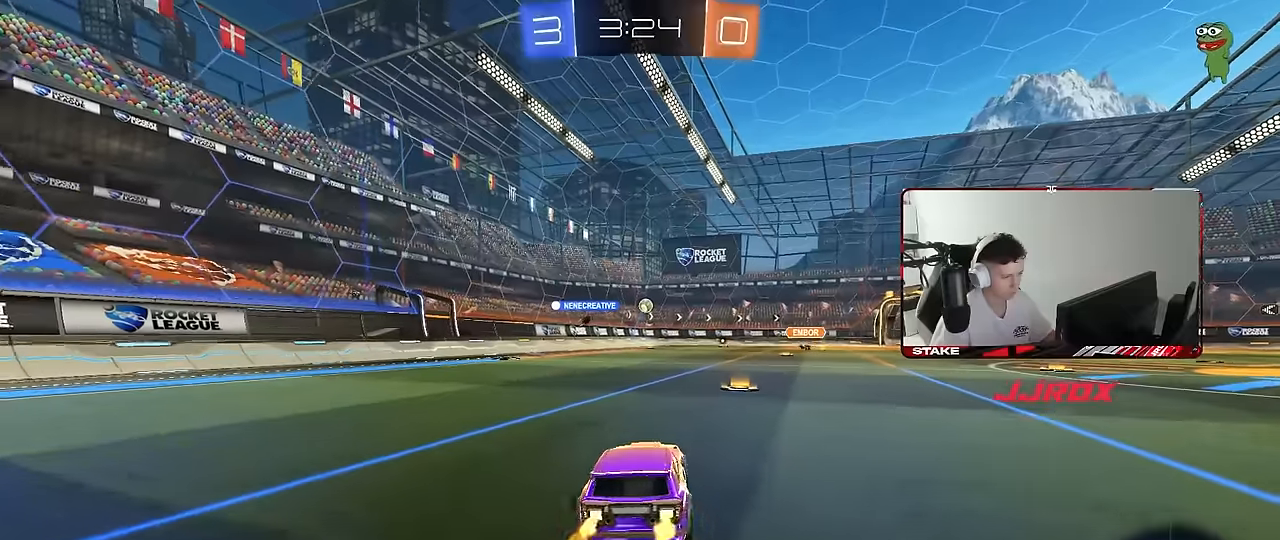
{"keys": ["d", "s", "shift"], "mouse": [], "mouse_move": "still", "events": [[50, "d", "down"], [50, "shift", "down"], [100, "a", "up"], [100, "mouse_right", "up"], [133, "mouse_right", "down"], [133, "s", "down"], [183, "w", "up"], [333, "mouse_right", "up"]]}
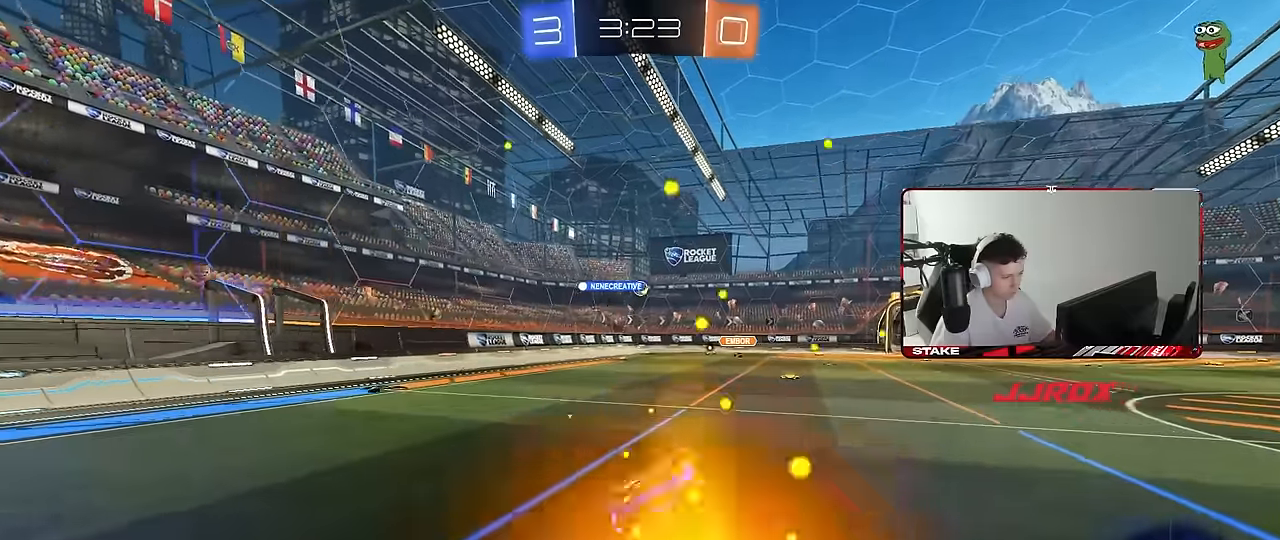
{"keys": ["d"], "mouse": [], "mouse_move": "still", "events": [[83, "s", "up"], [200, "s", "down"], [433, "shift", "up"], [483, "s", "up"]]}
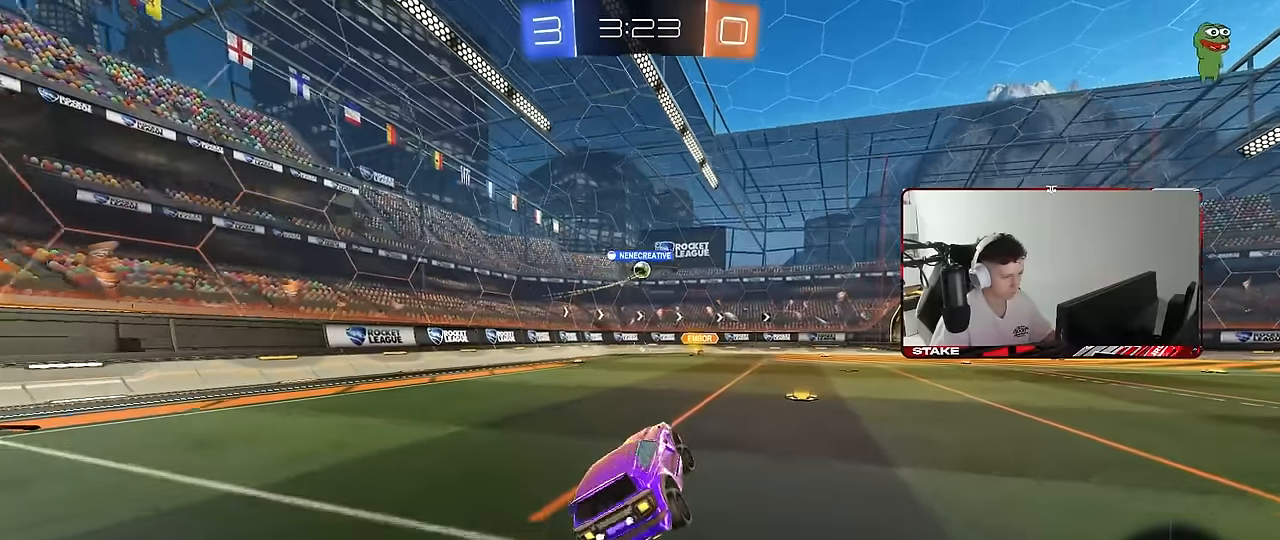
{"keys": ["w"], "mouse": [], "mouse_move": "still", "events": [[166, "w", "down"], [216, "mouse_left", "down"], [266, "d", "up"], [450, "mouse_left", "up"]]}
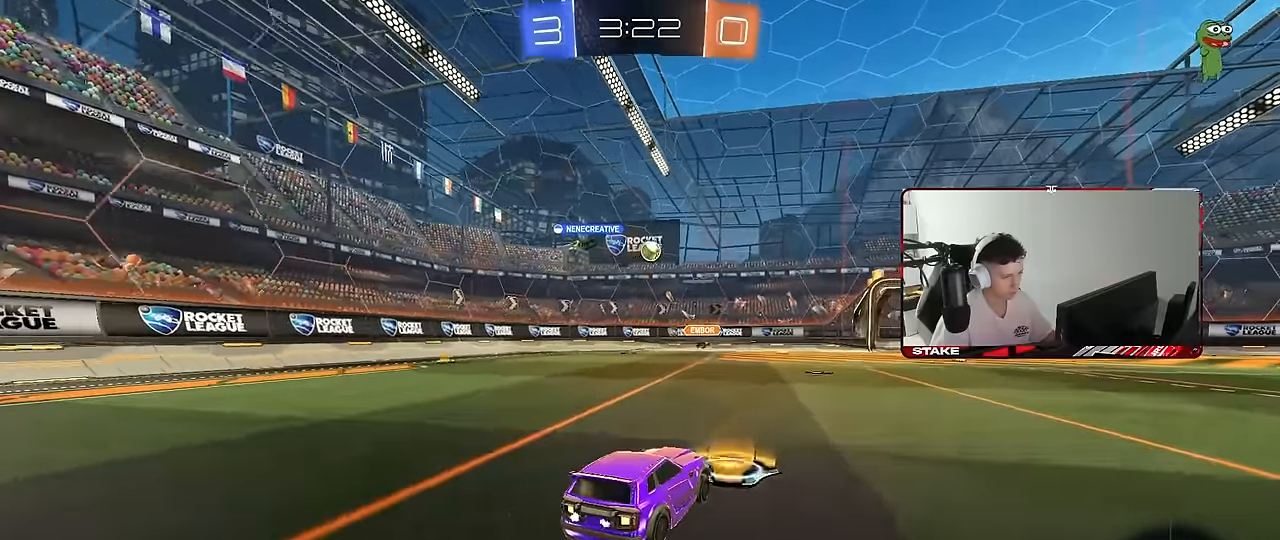
{"keys": ["d", "shift", "w"], "mouse": [], "mouse_move": "still", "events": [[233, "a", "down"], [333, "a", "up"], [366, "d", "down"], [416, "shift", "down"]]}
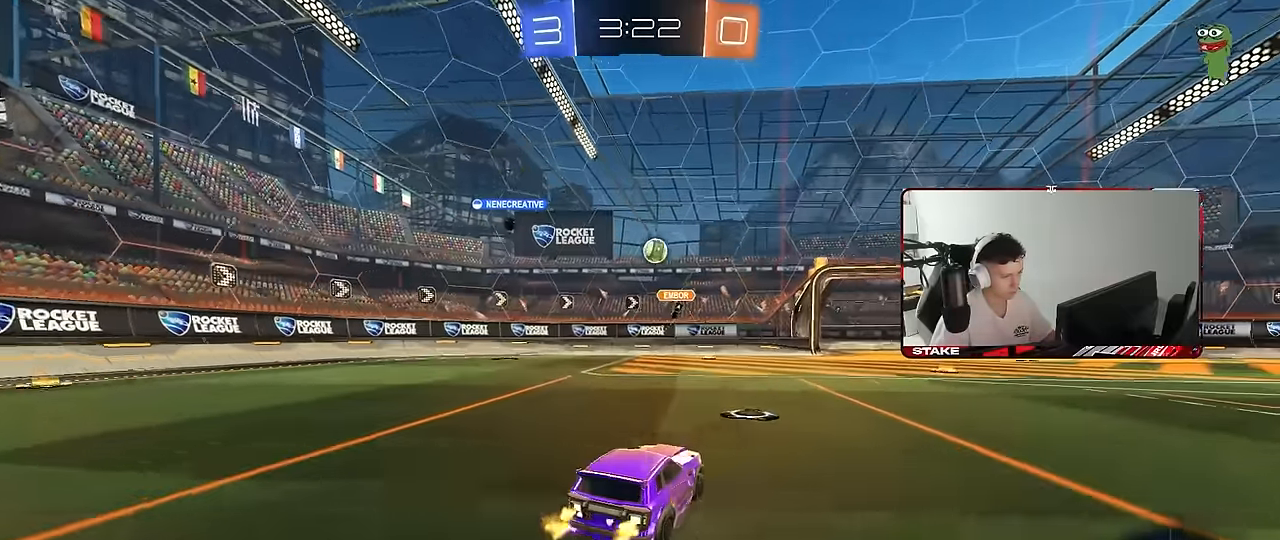
{"keys": ["d", "w"], "mouse": [], "mouse_move": "still", "events": [[16, "shift", "up"]]}
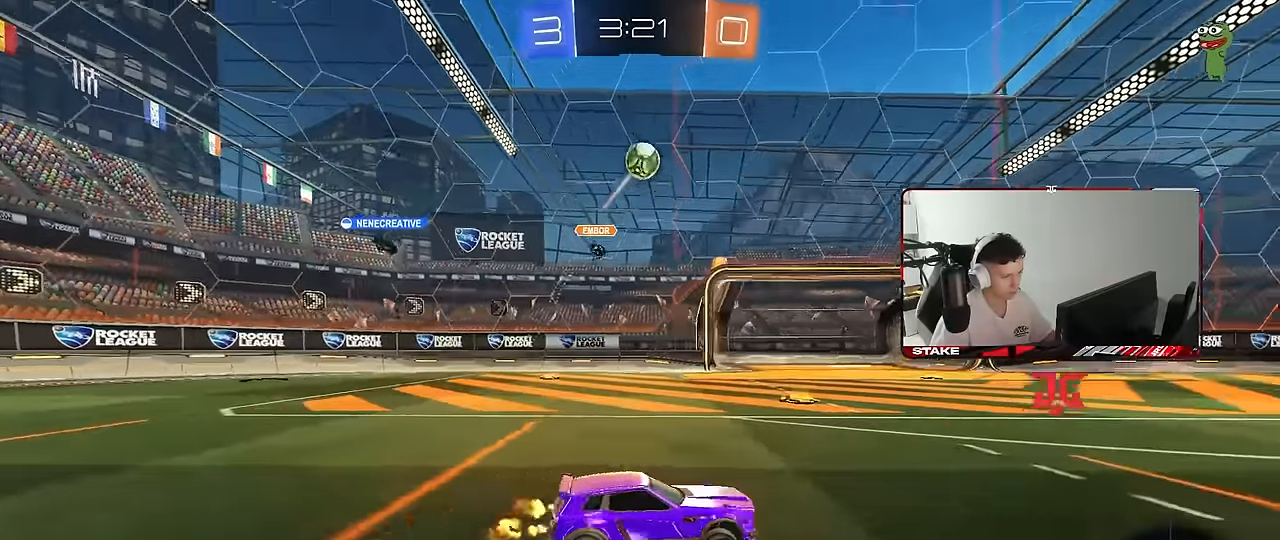
{"keys": ["d", "s", "shift"], "mouse": ["right"], "mouse_move": "still", "events": [[216, "d", "up"], [266, "d", "down"], [316, "mouse_right", "down"], [316, "shift", "down"], [350, "mouse_right", "up"], [400, "mouse_right", "down"], [450, "s", "down"], [450, "w", "up"]]}